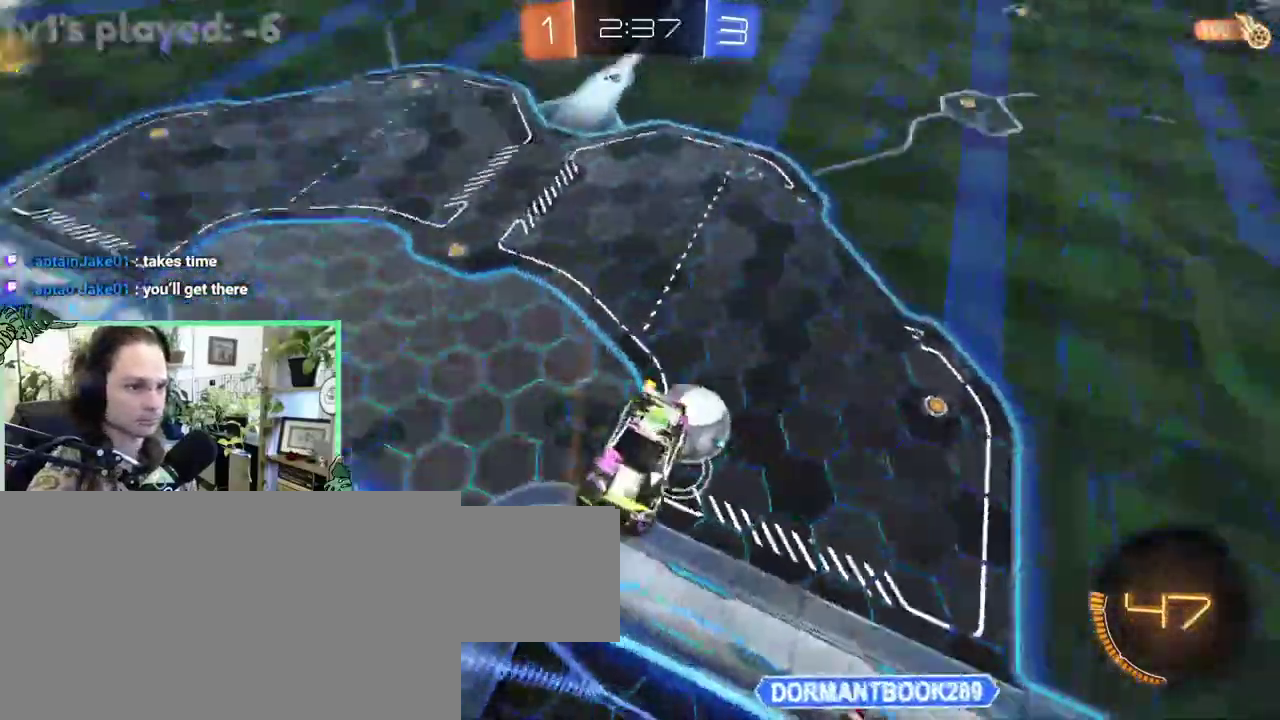
Gameplay with a controller (Xbox layout); each line is a JSON object with the inputs held at the frame after it. "events" lists button and stick changes between this image and that frame as [ms after this image, input, new state], when the widget could be followed in between. This overlay highlights the sticks when they move; stick clicks (L3 R3) are not distinguishable. This document gives stick clicks only as held states, not as events. Not read: L2 R2.
{"buttons": [], "left_stick": "down", "right_stick": "center"}
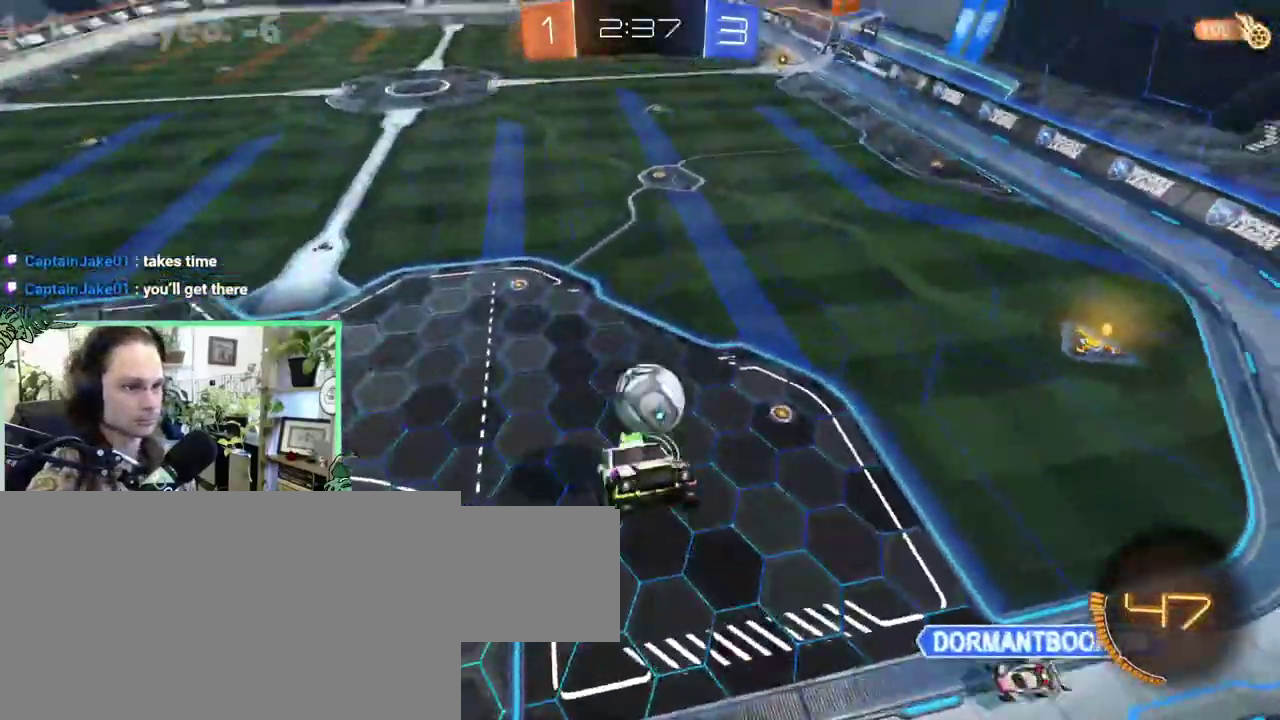
{"buttons": ["B", "L1"], "left_stick": "up-right", "right_stick": "center"}
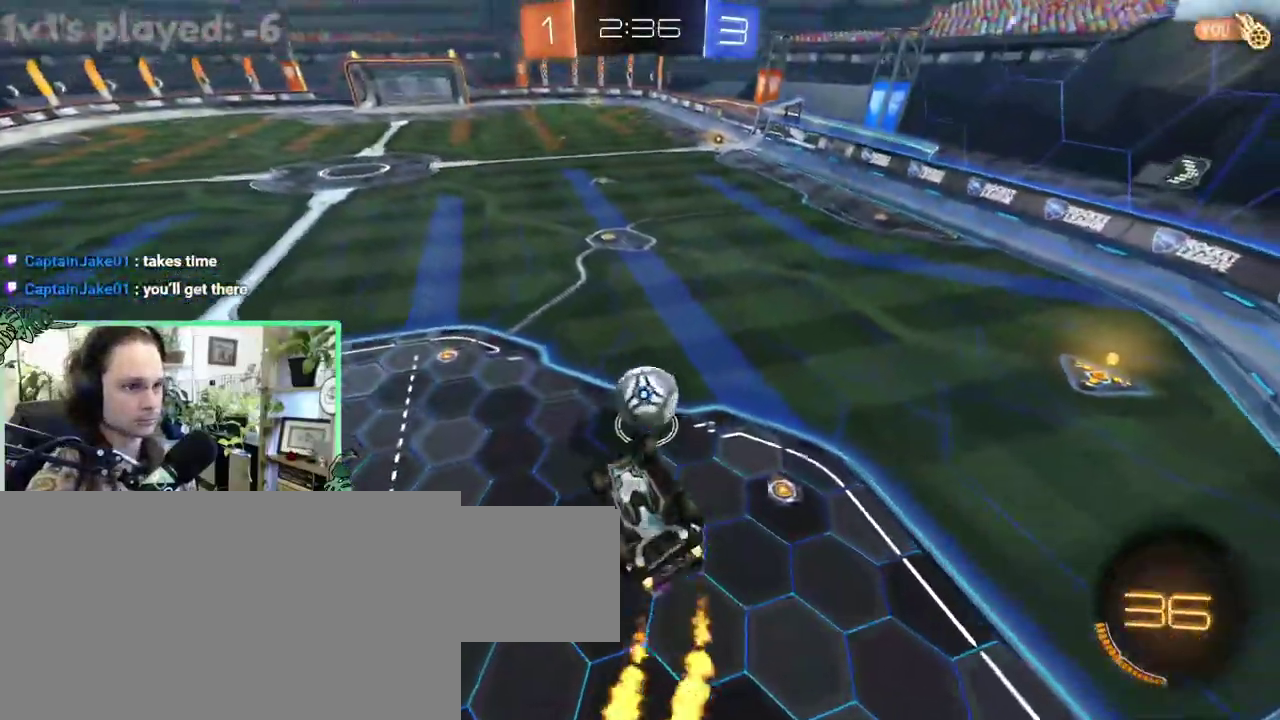
{"buttons": ["B"], "left_stick": "center", "right_stick": "center"}
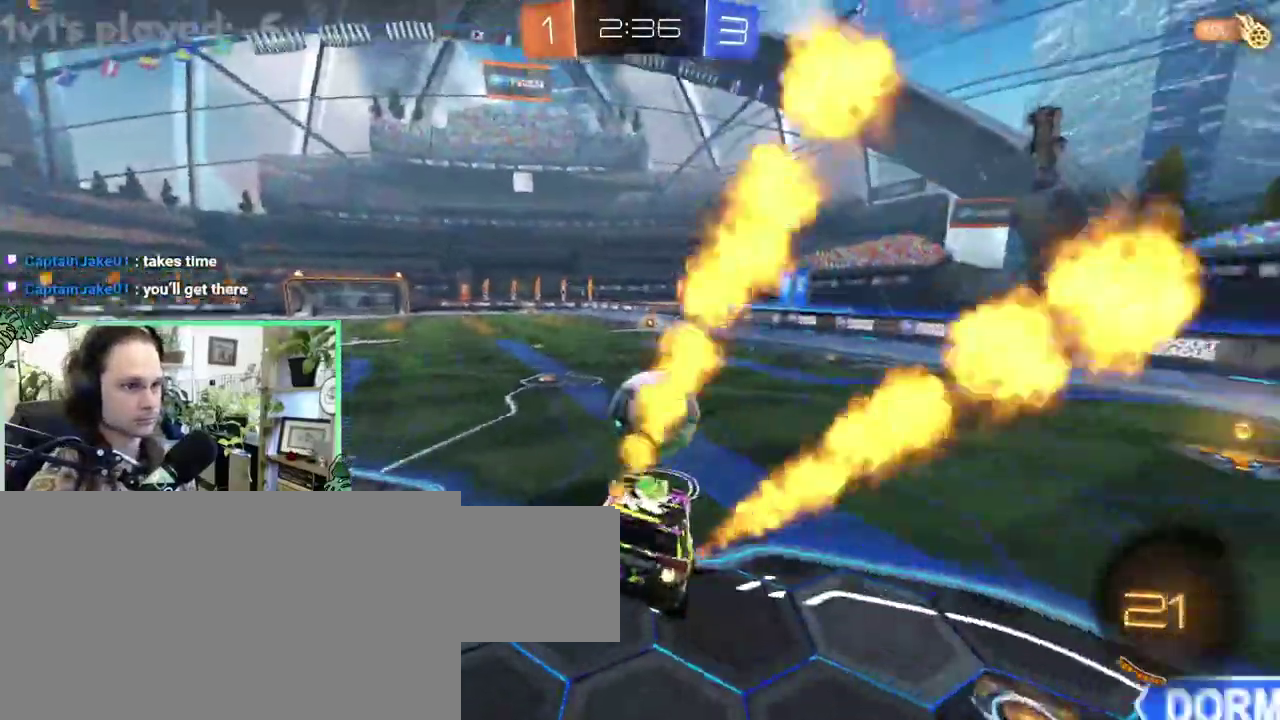
{"buttons": ["A", "B", "L1", "L3"], "left_stick": "up-left", "right_stick": "center"}
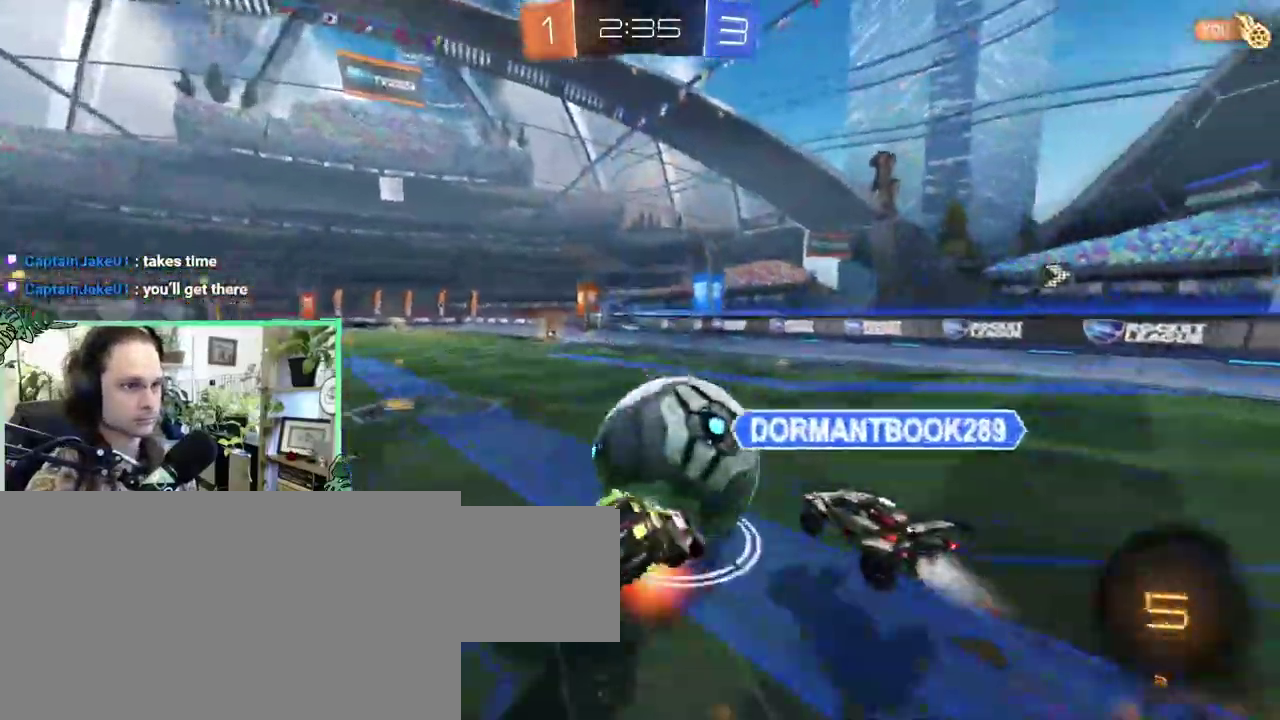
{"buttons": ["L1"], "left_stick": "down-left", "right_stick": "center"}
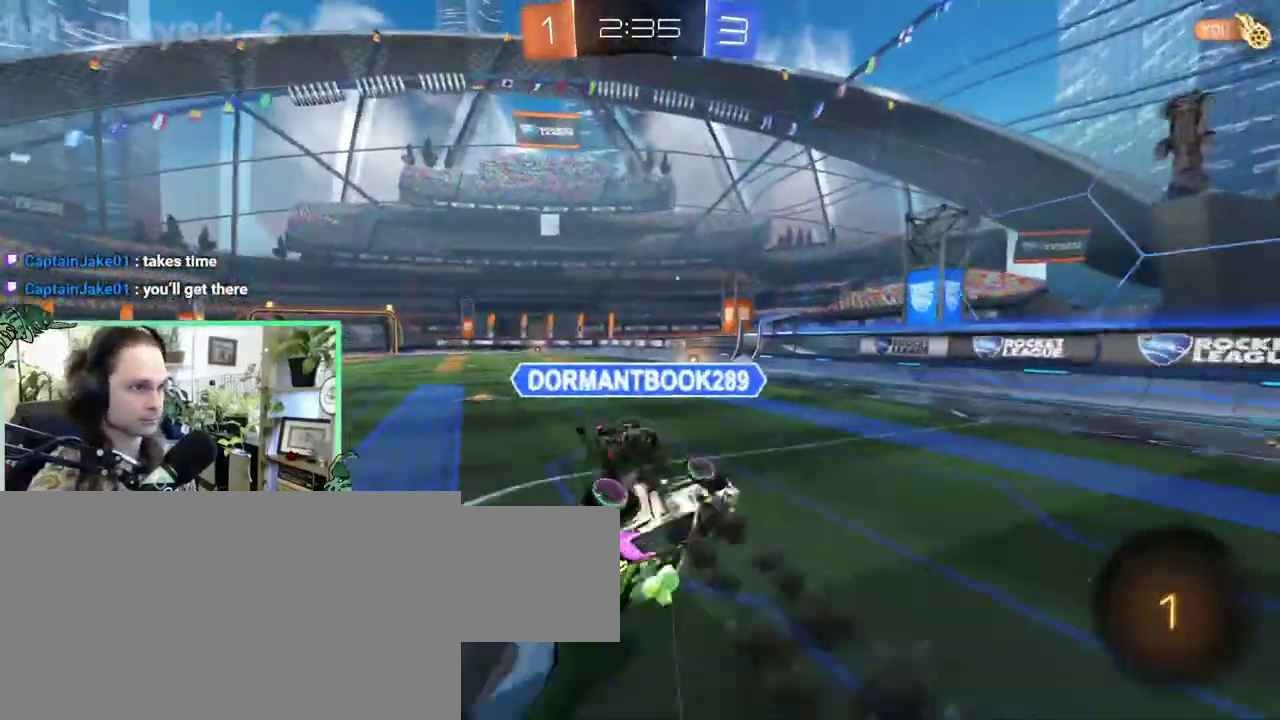
{"buttons": ["B"], "left_stick": "center", "right_stick": "center"}
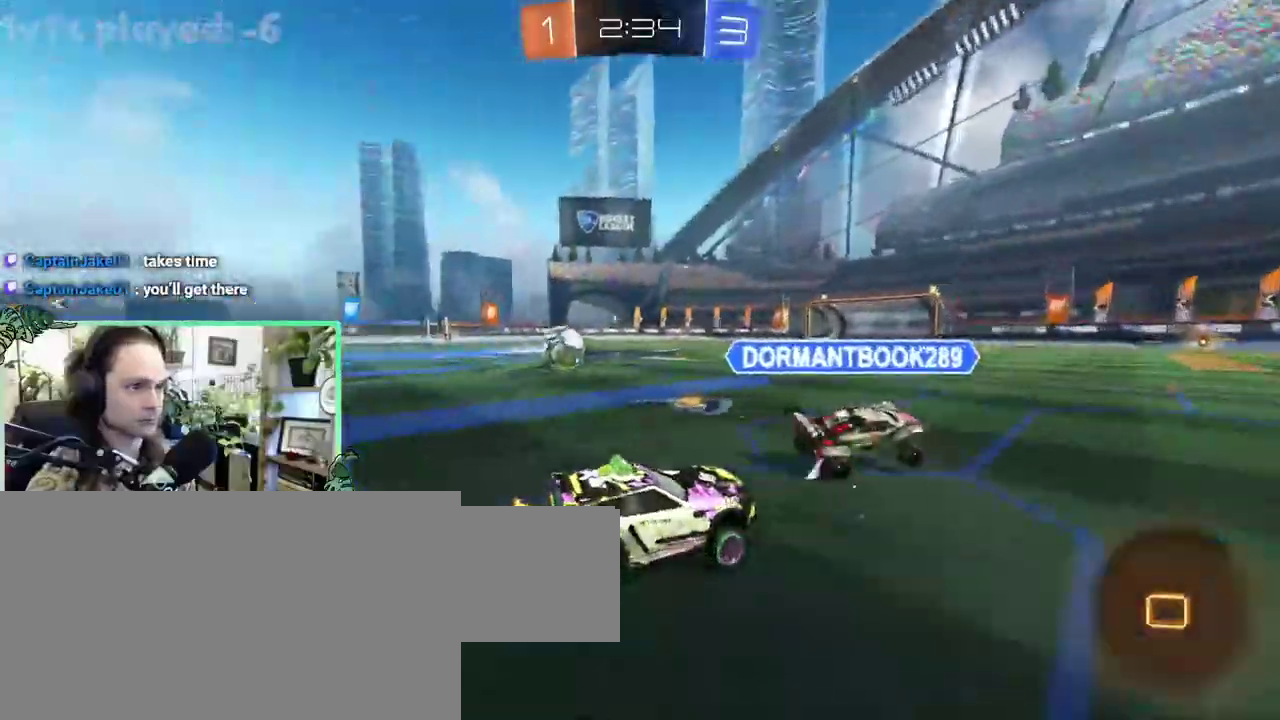
{"buttons": ["B", "L3"], "left_stick": "down-left", "right_stick": "center"}
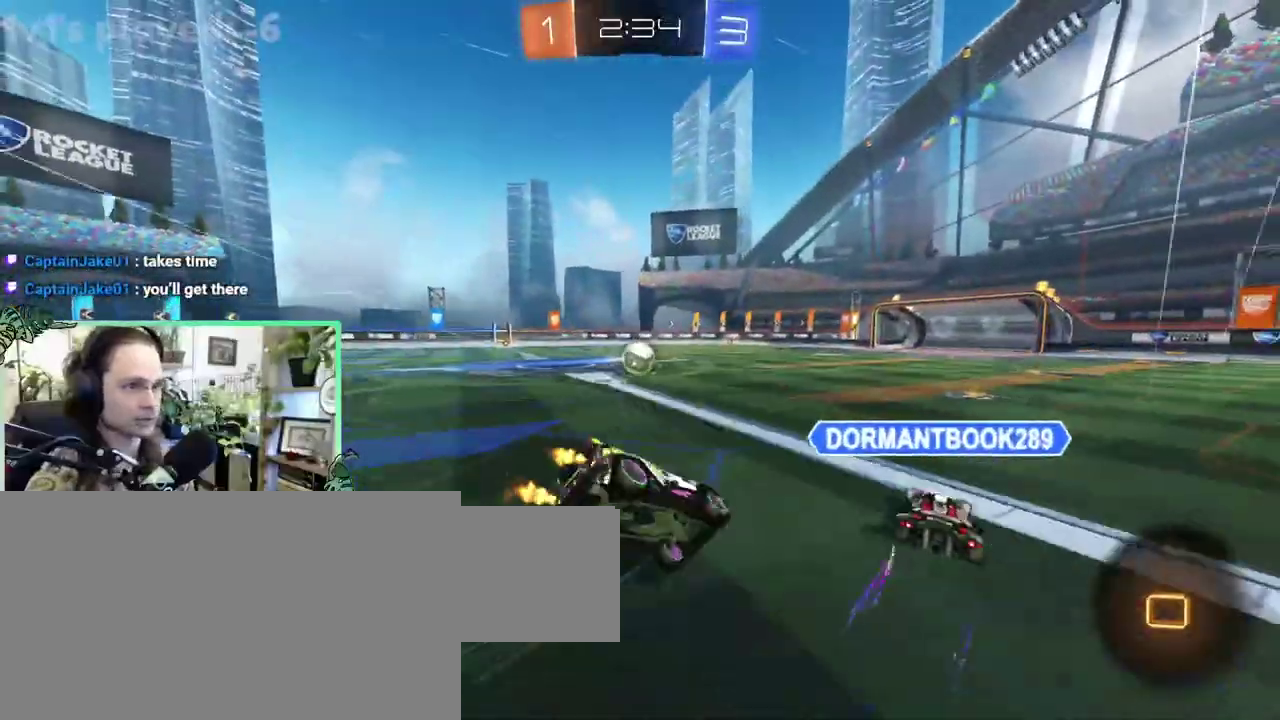
{"buttons": ["B", "L1"], "left_stick": "down-left", "right_stick": "center", "events": [[217, "L1", "down"]]}
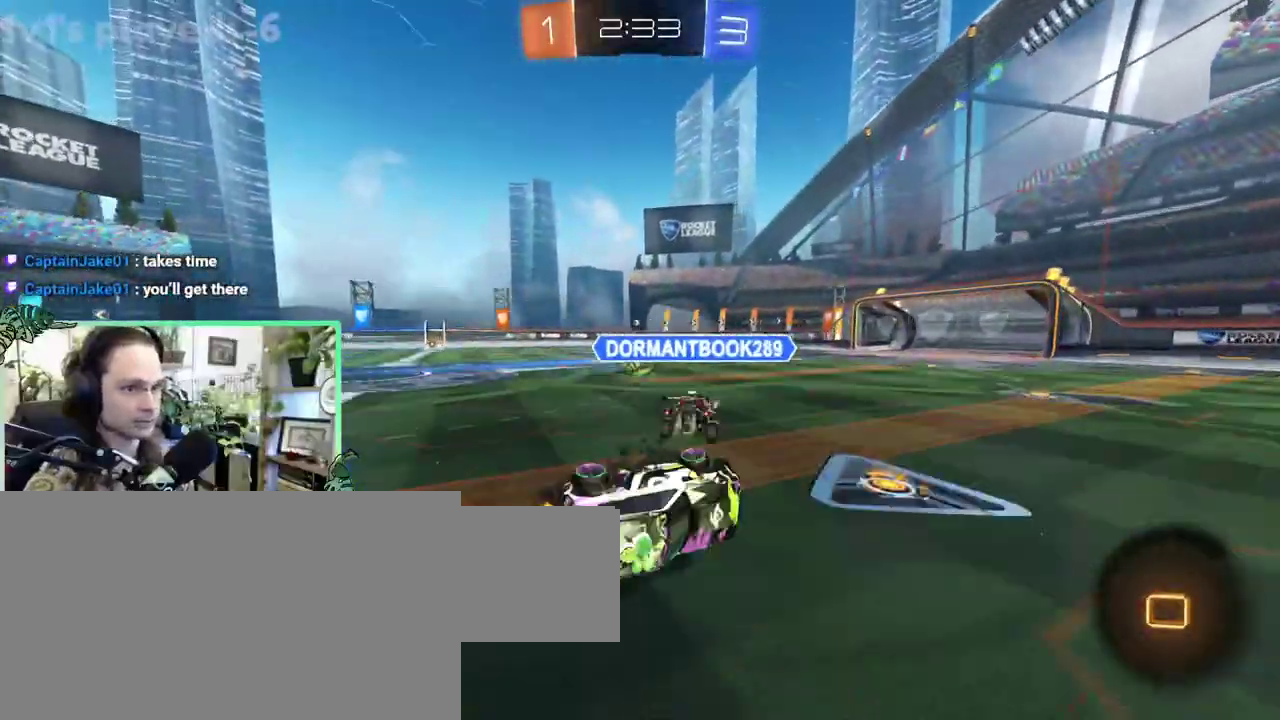
{"buttons": ["B"], "left_stick": "center", "right_stick": "center"}
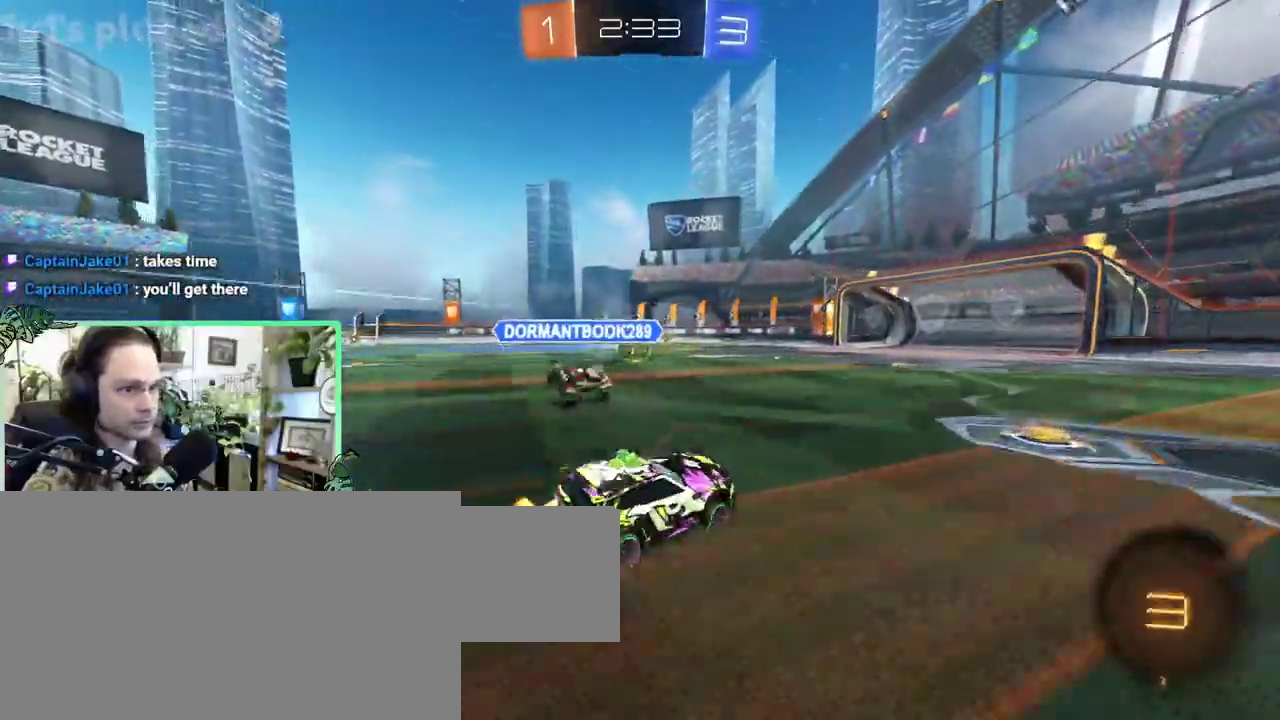
{"buttons": ["B"], "left_stick": "center", "right_stick": "center", "events": []}
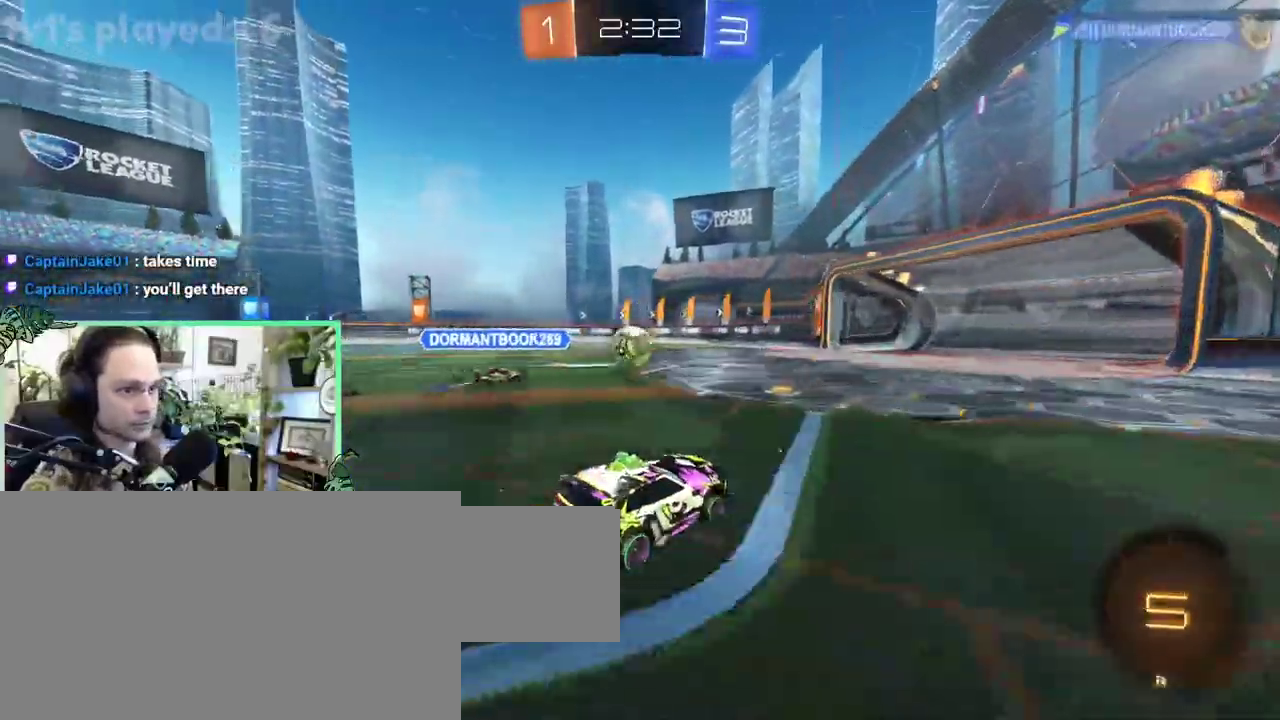
{"buttons": ["B"], "left_stick": "center", "right_stick": "center", "events": []}
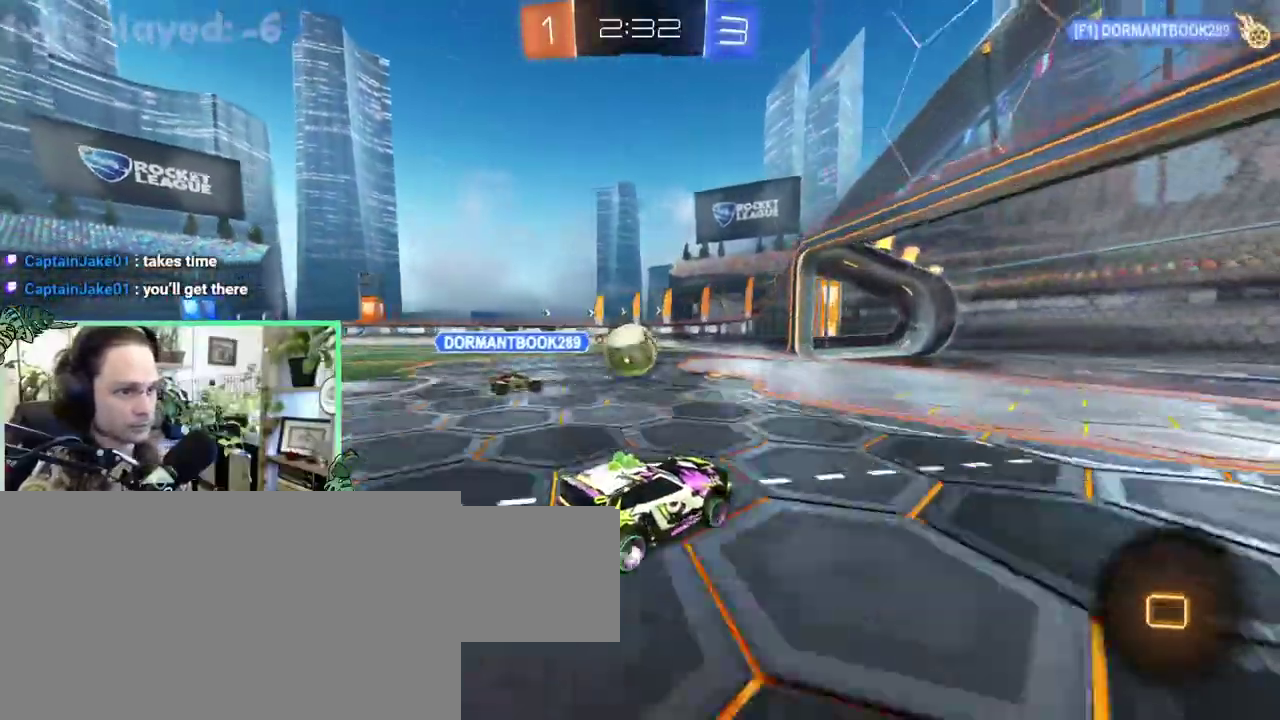
{"buttons": ["B"], "left_stick": "center", "right_stick": "center", "events": []}
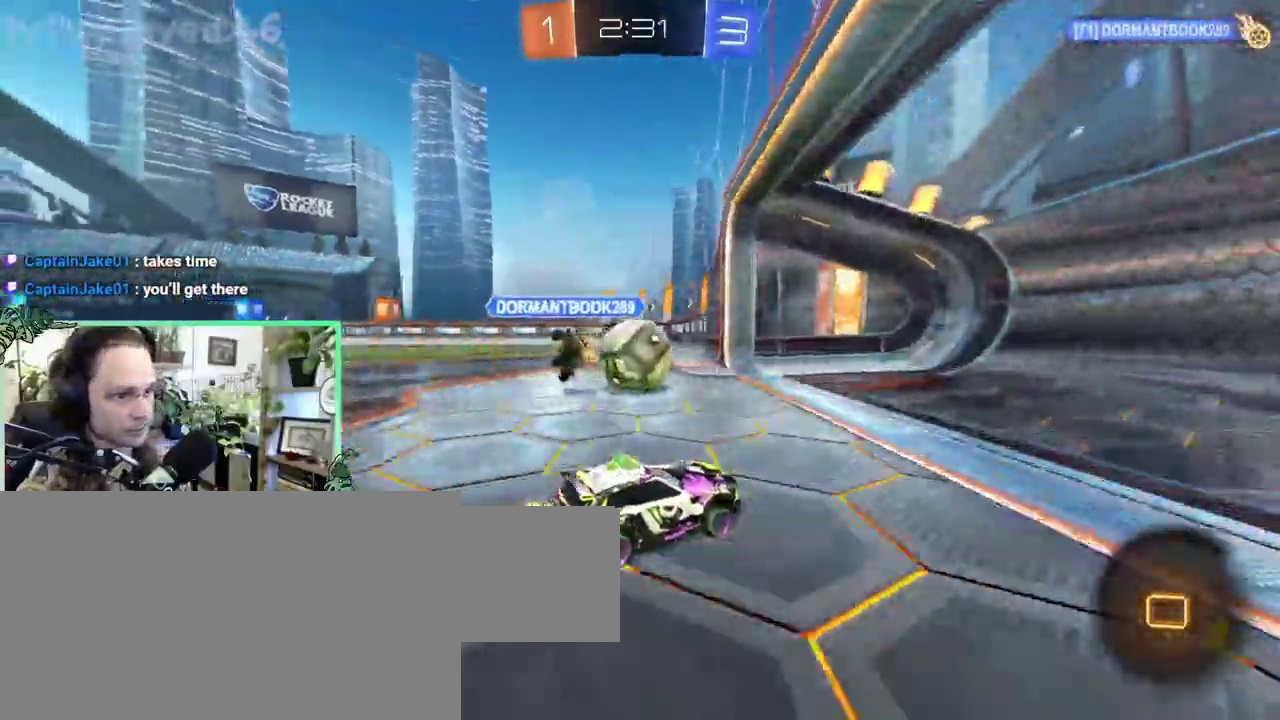
{"buttons": [], "left_stick": "center", "right_stick": "center", "events": [[183, "B", "up"], [283, "Y", "down"], [417, "Y", "up"]]}
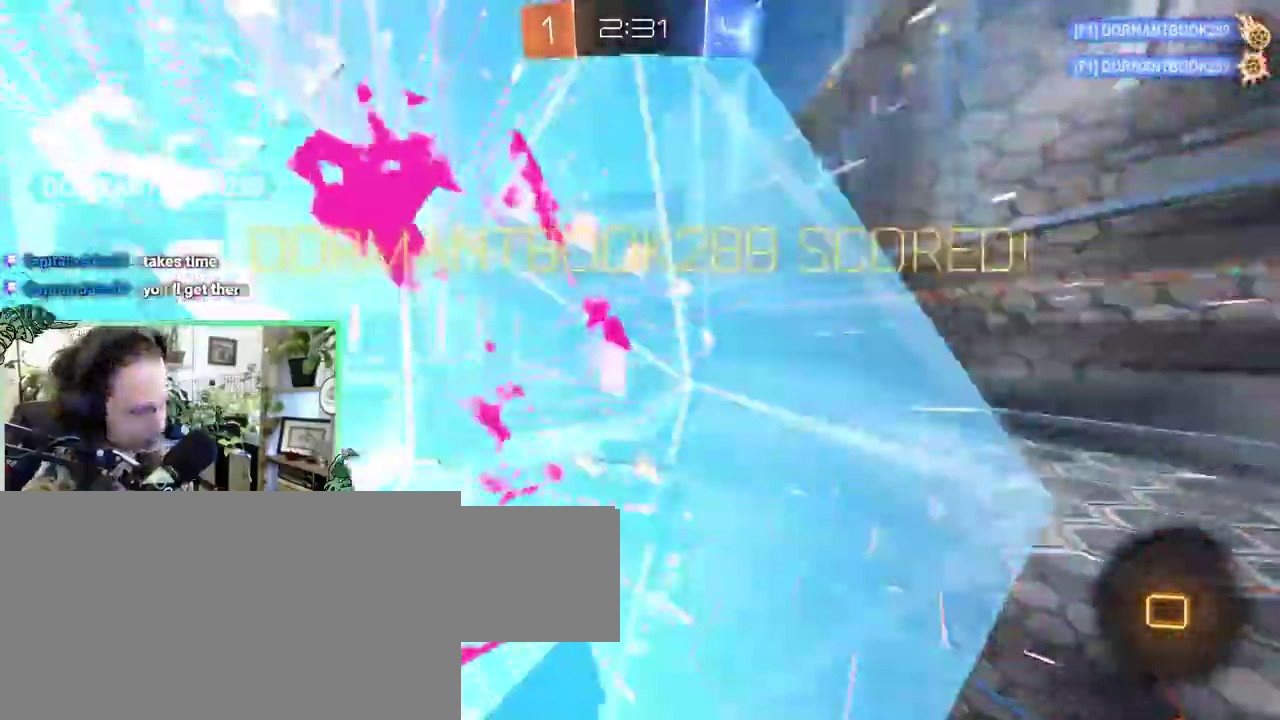
{"buttons": [], "left_stick": "center", "right_stick": "down"}
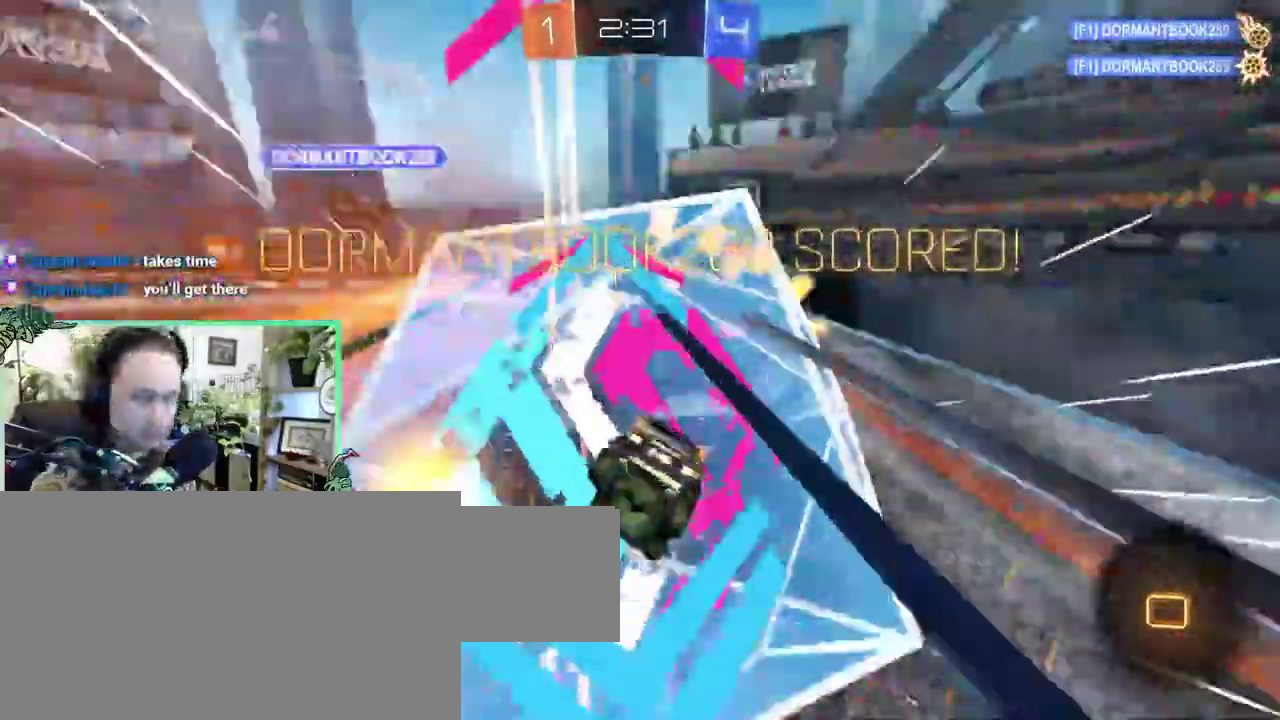
{"buttons": [], "left_stick": "center", "right_stick": "center"}
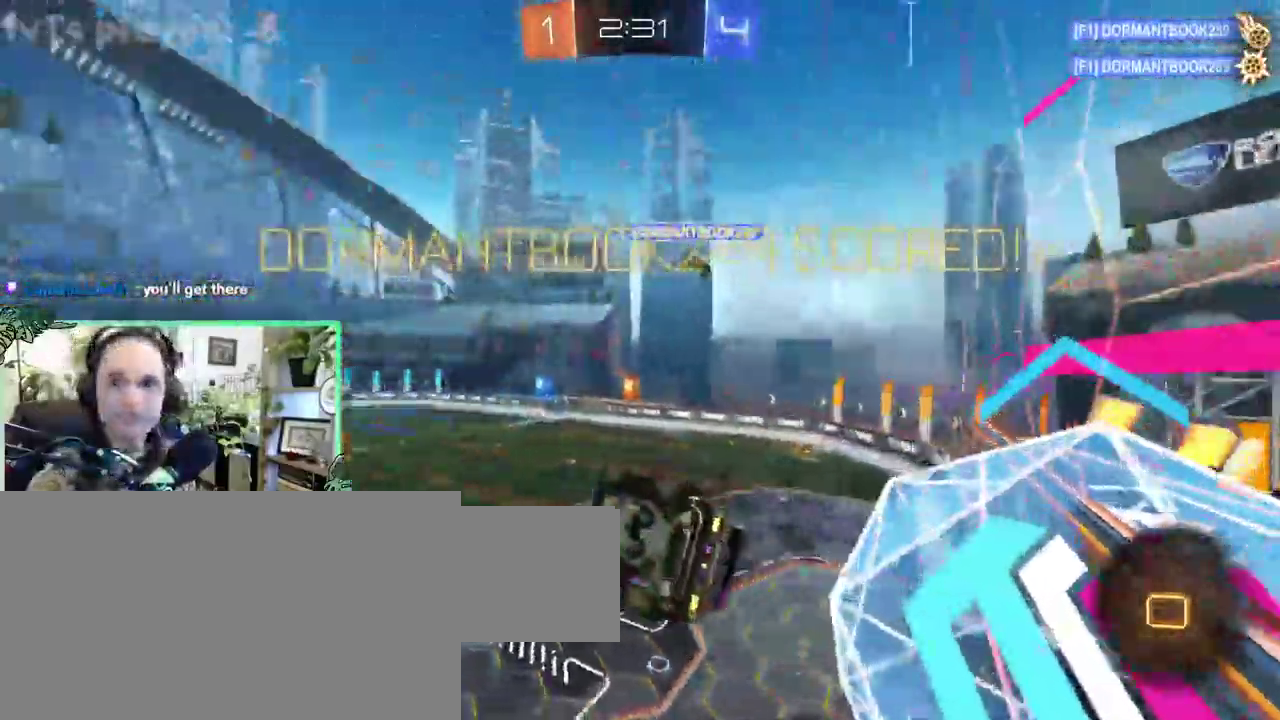
{"buttons": [], "left_stick": "center", "right_stick": "center", "events": []}
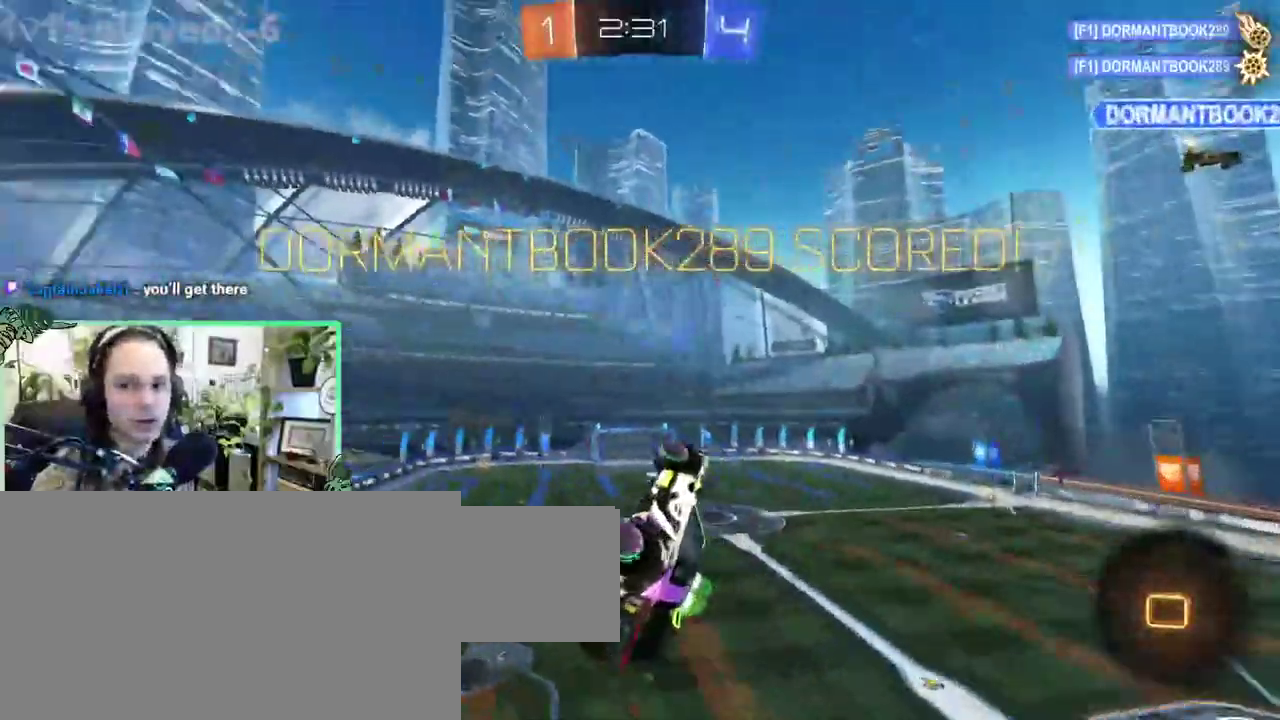
{"buttons": [], "left_stick": "center", "right_stick": "center", "events": []}
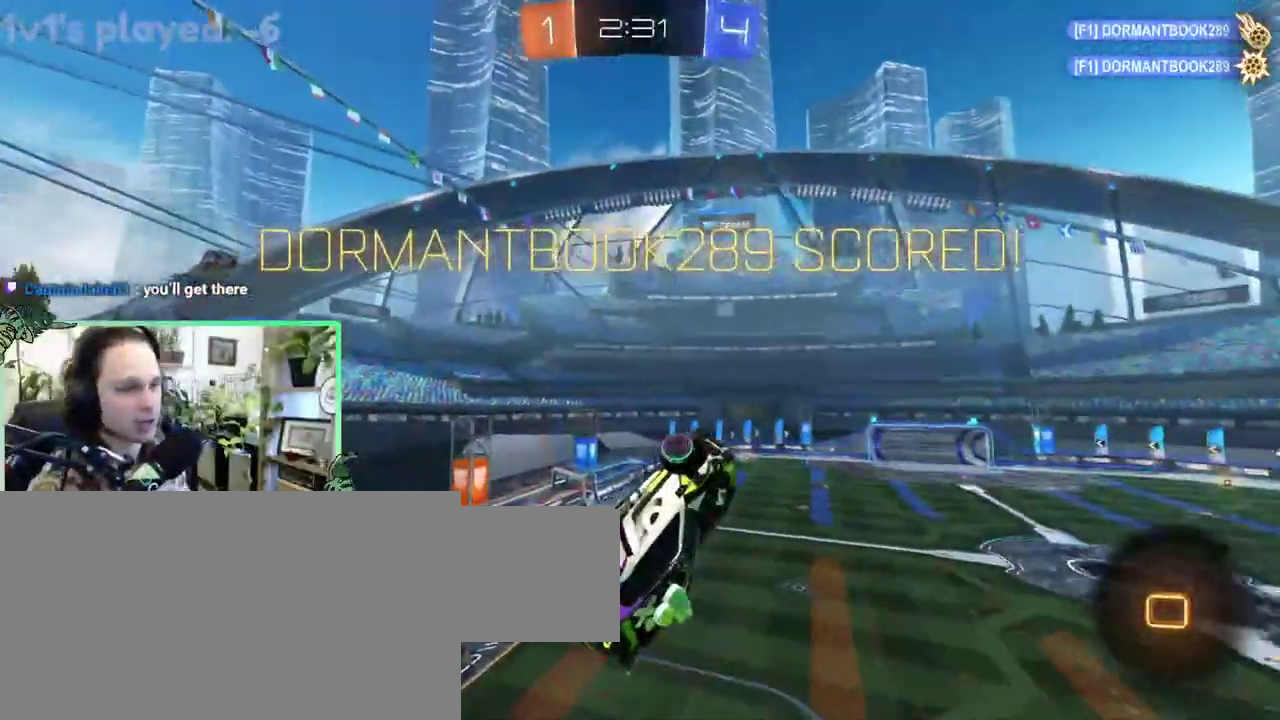
{"buttons": [], "left_stick": "center", "right_stick": "center", "events": []}
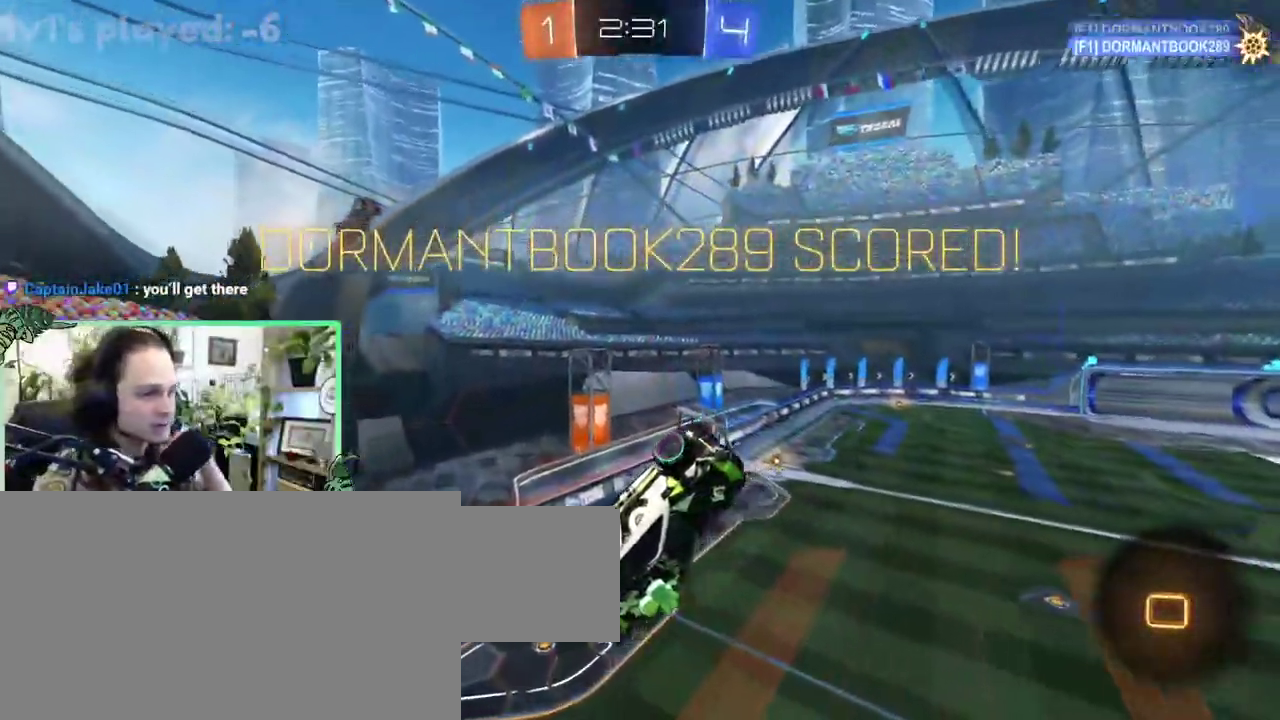
{"buttons": [], "left_stick": "center", "right_stick": "center", "events": []}
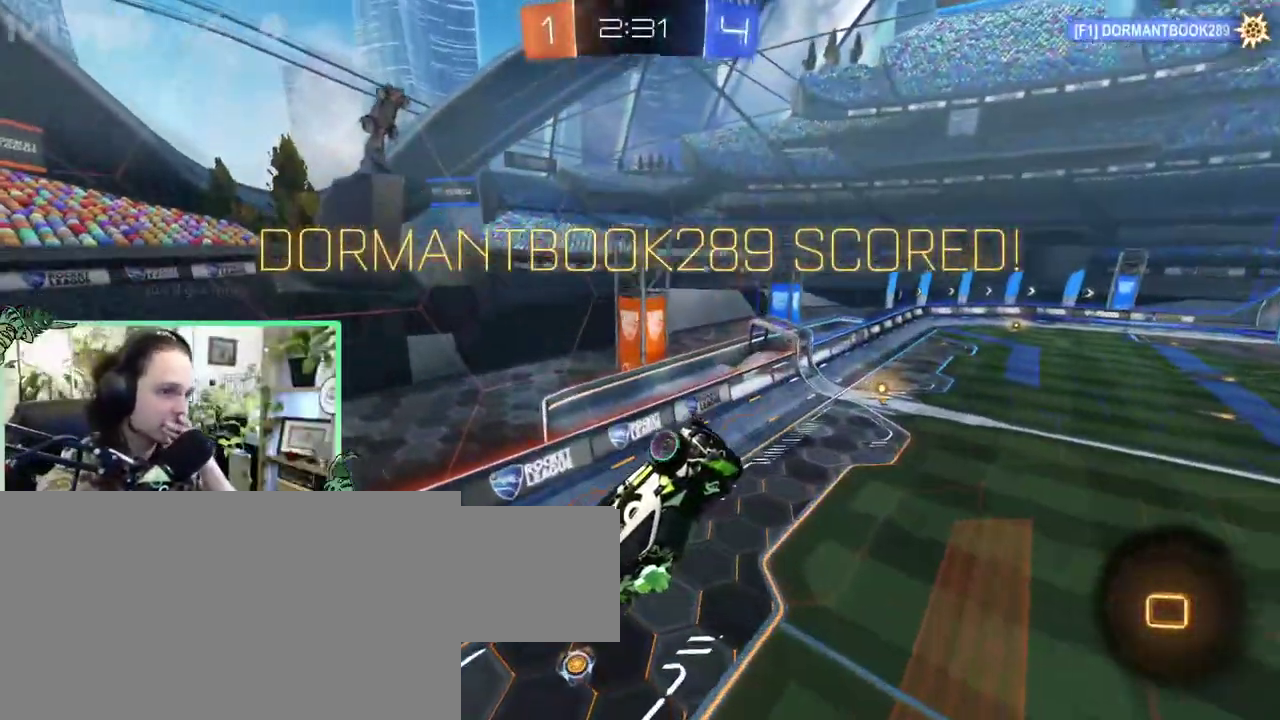
{"buttons": [], "left_stick": "center", "right_stick": "center", "events": []}
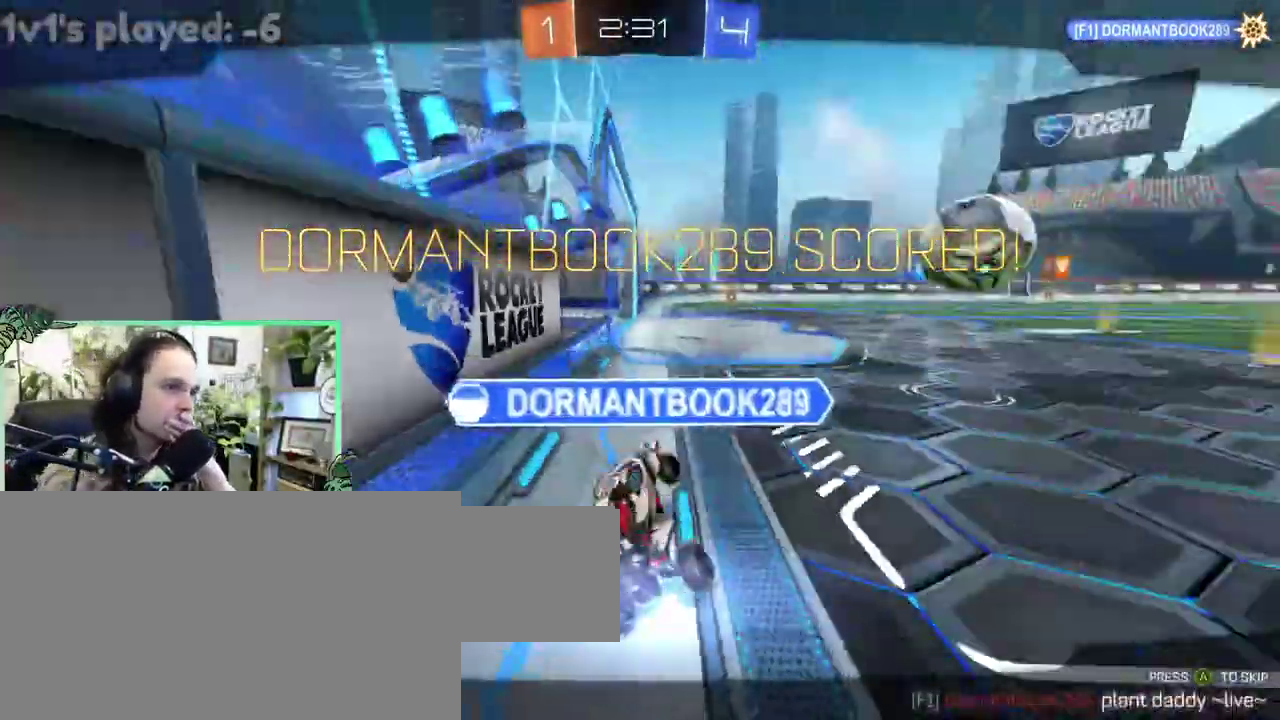
{"buttons": [], "left_stick": "center", "right_stick": "center", "events": []}
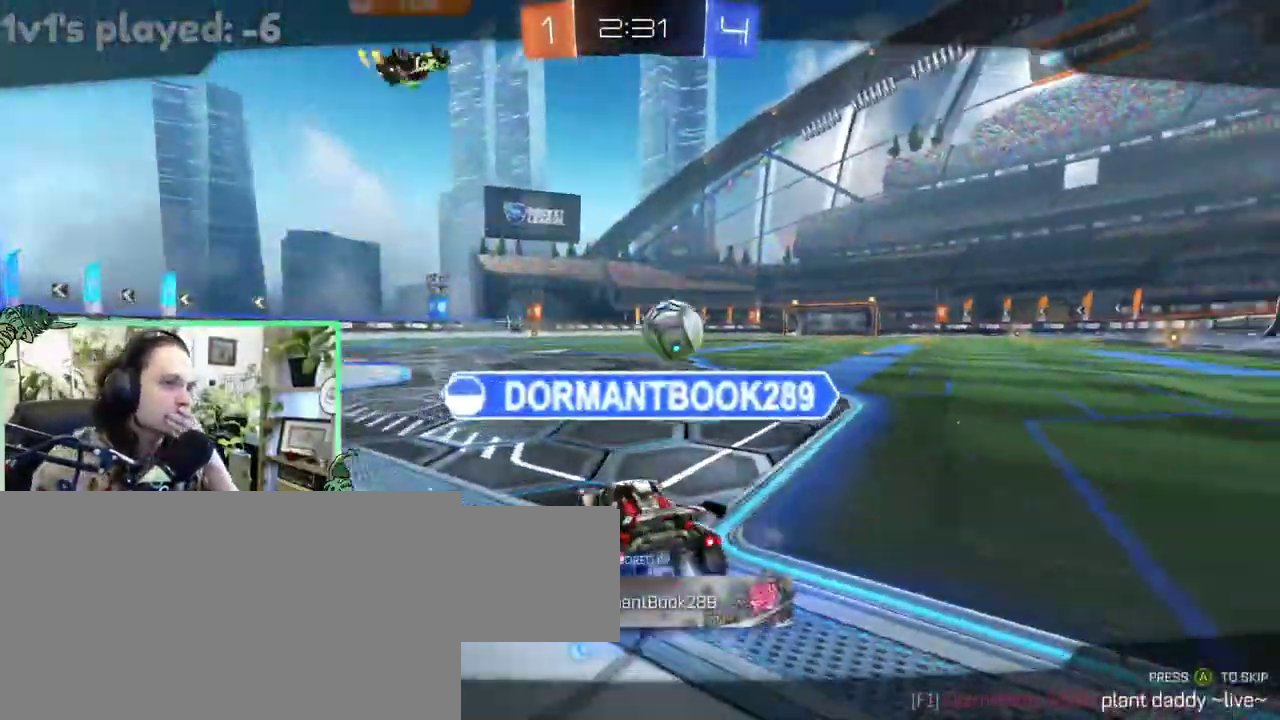
{"buttons": [], "left_stick": "center", "right_stick": "center", "events": []}
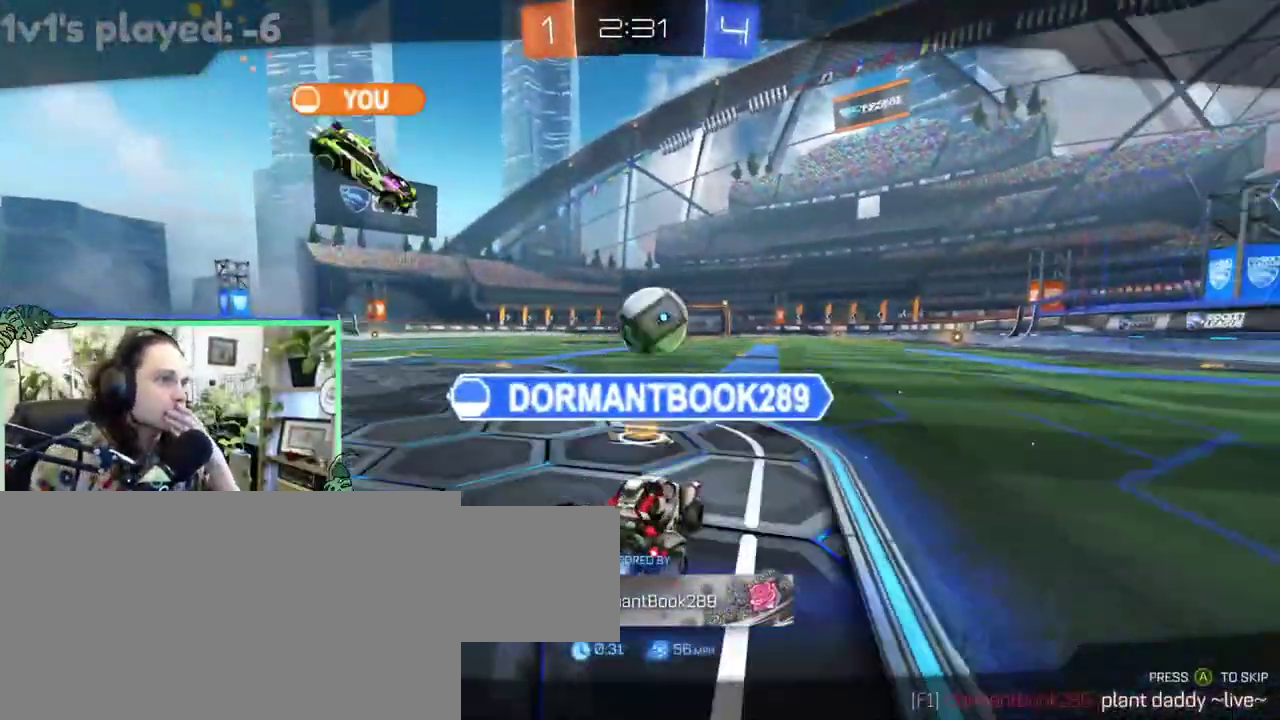
{"buttons": ["A"], "left_stick": "center", "right_stick": "center", "events": [[350, "A", "down"]]}
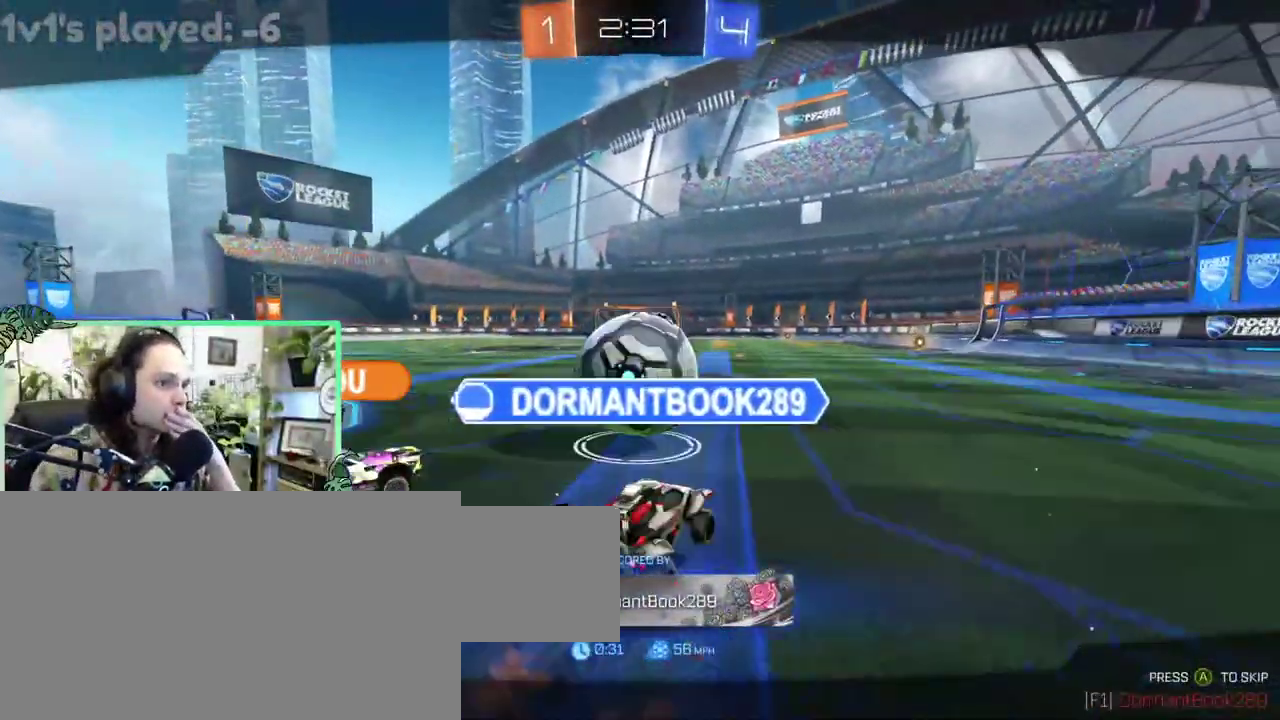
{"buttons": [], "left_stick": "center", "right_stick": "center", "events": [[50, "A", "up"]]}